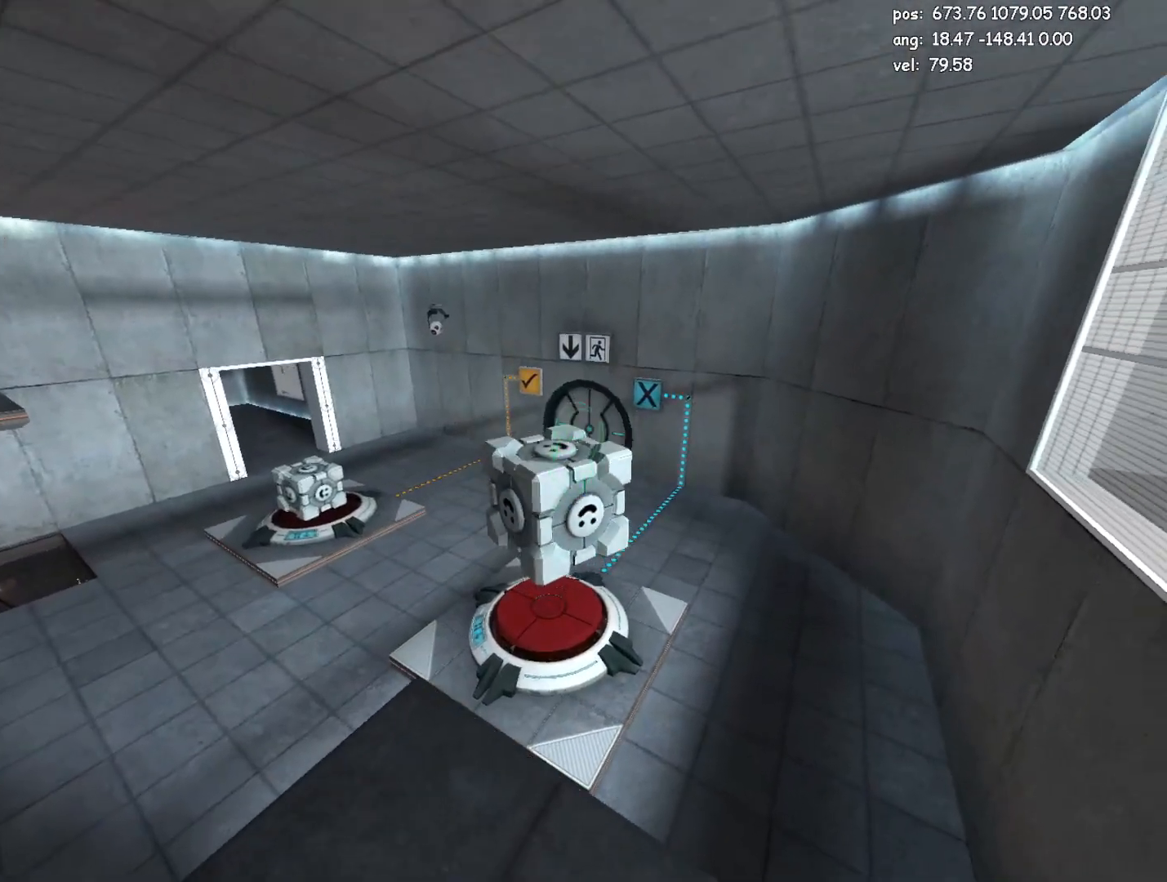
Gameplay with keyboard and mouse; each line is a JSON object with the keys and mouse buttons held at the frame after it. "events" lists presses ("down") and releases ("up") of "a", "crouch", "d", "duck", "duck2", "e", "escape", "glitch", "jump", "jump2", "jump3", "load", "load2", "s", "save", "w", "mouse_left" and "mouse_right" between this image and that frame as [ms after this image, input, new state], when the widget could be followed in between. "mouse_left", "mouse_right" = the "left", "right" buttons of the "mouse" list. No other keys are recorded. Mouse movement is not recorded. Key names are as the overlay labels them; some are game actions (e.g. jump) rather than physical keys.
{"keys": ["d", "s"], "mouse": ["left"], "events": [[450, "s", "down"], [483, "d", "down"], [483, "mouse_left", "down"]]}
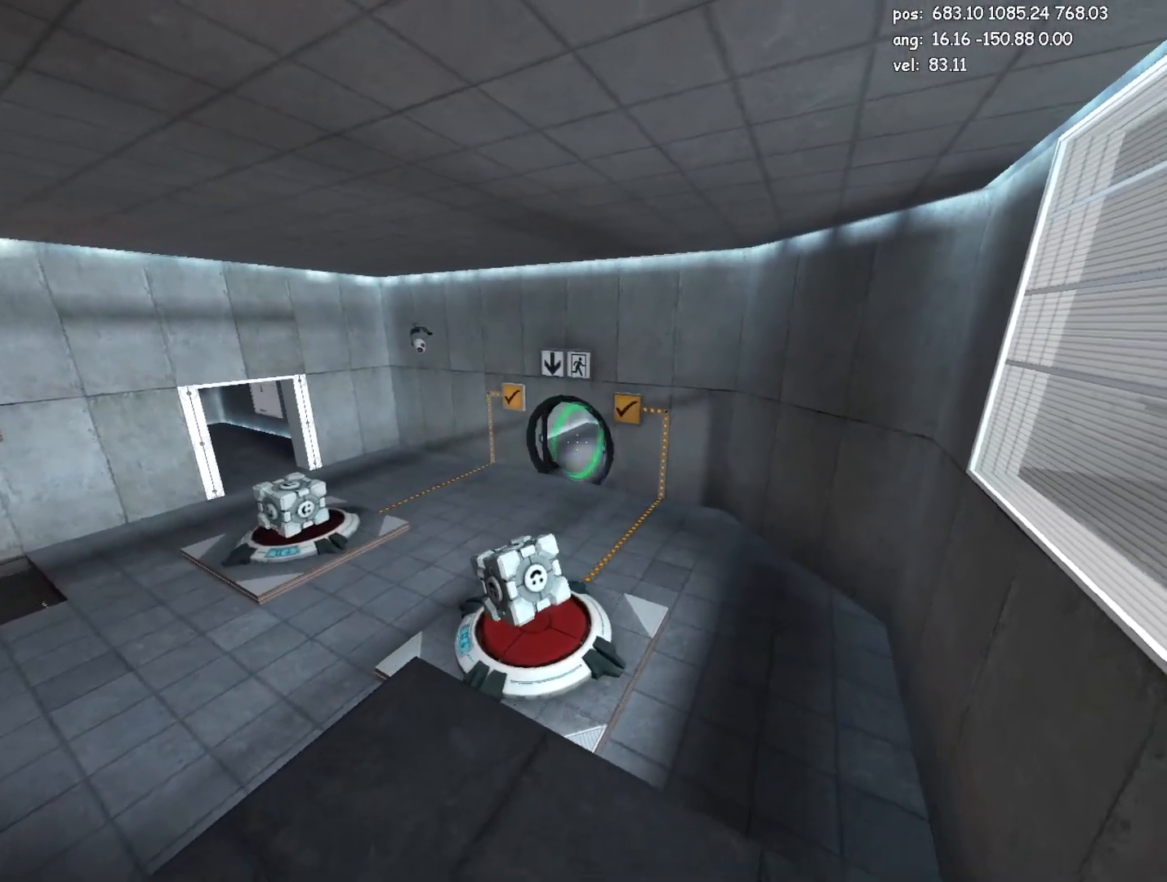
{"keys": ["d"], "mouse": [], "events": [[83, "mouse_left", "up"], [417, "s", "up"]]}
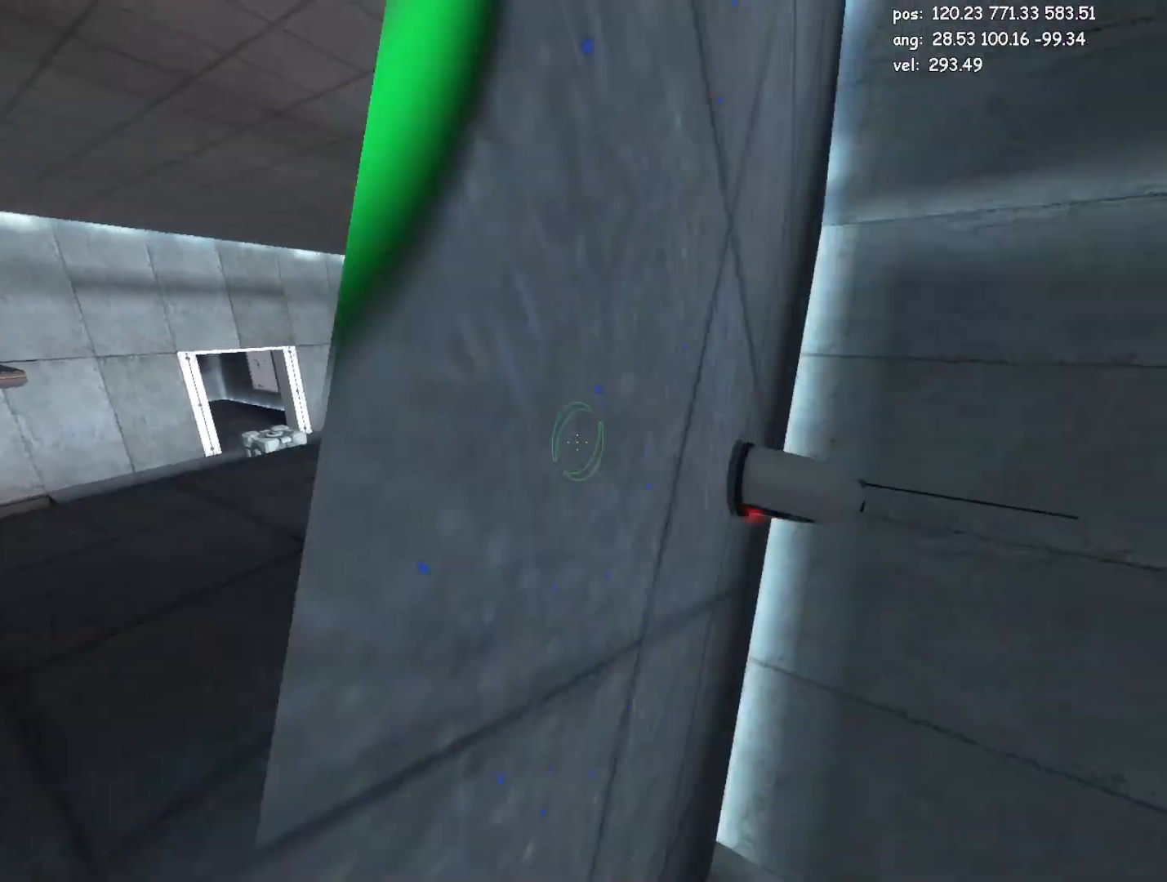
{"keys": [], "mouse": [], "events": [[100, "mouse_left", "down"], [150, "mouse_left", "up"], [200, "d", "up"]]}
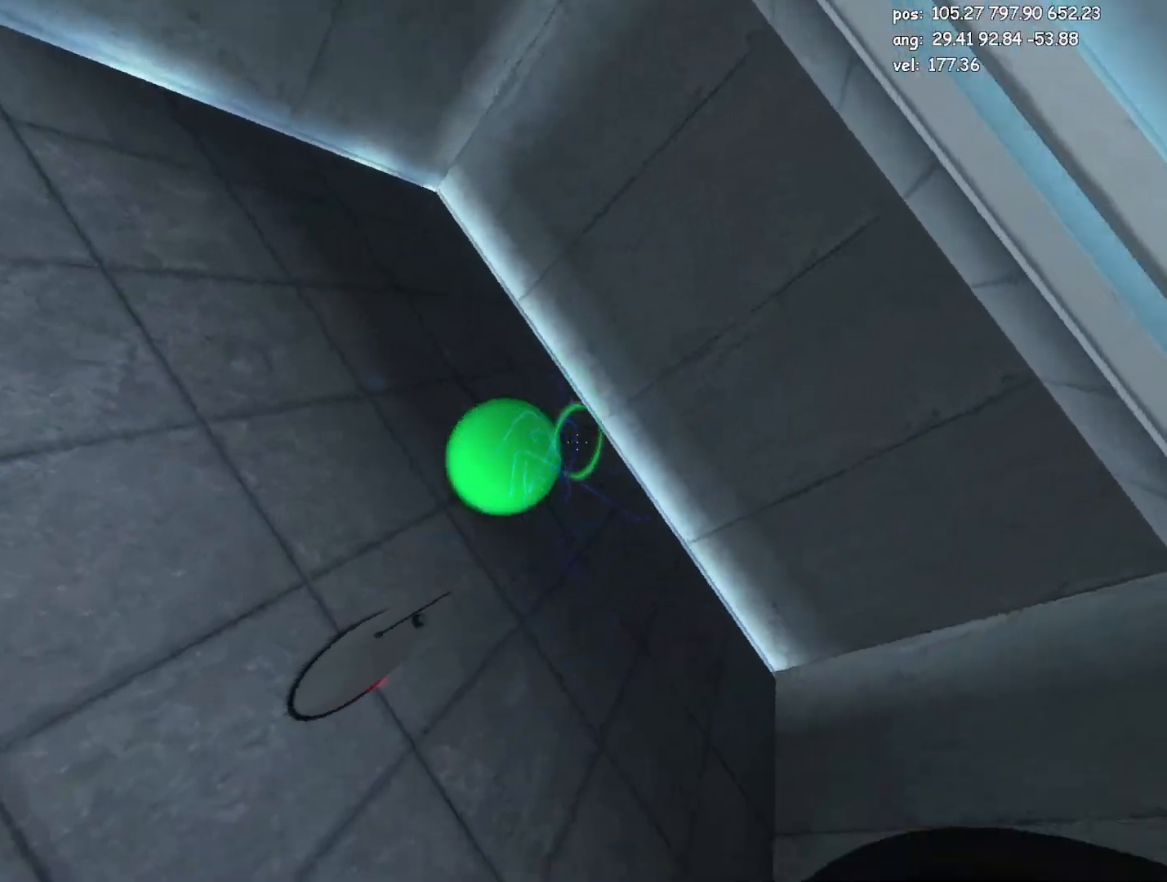
{"keys": ["a", "w"], "mouse": [], "events": [[117, "e", "down"], [217, "w", "down"], [300, "e", "up"], [450, "a", "down"]]}
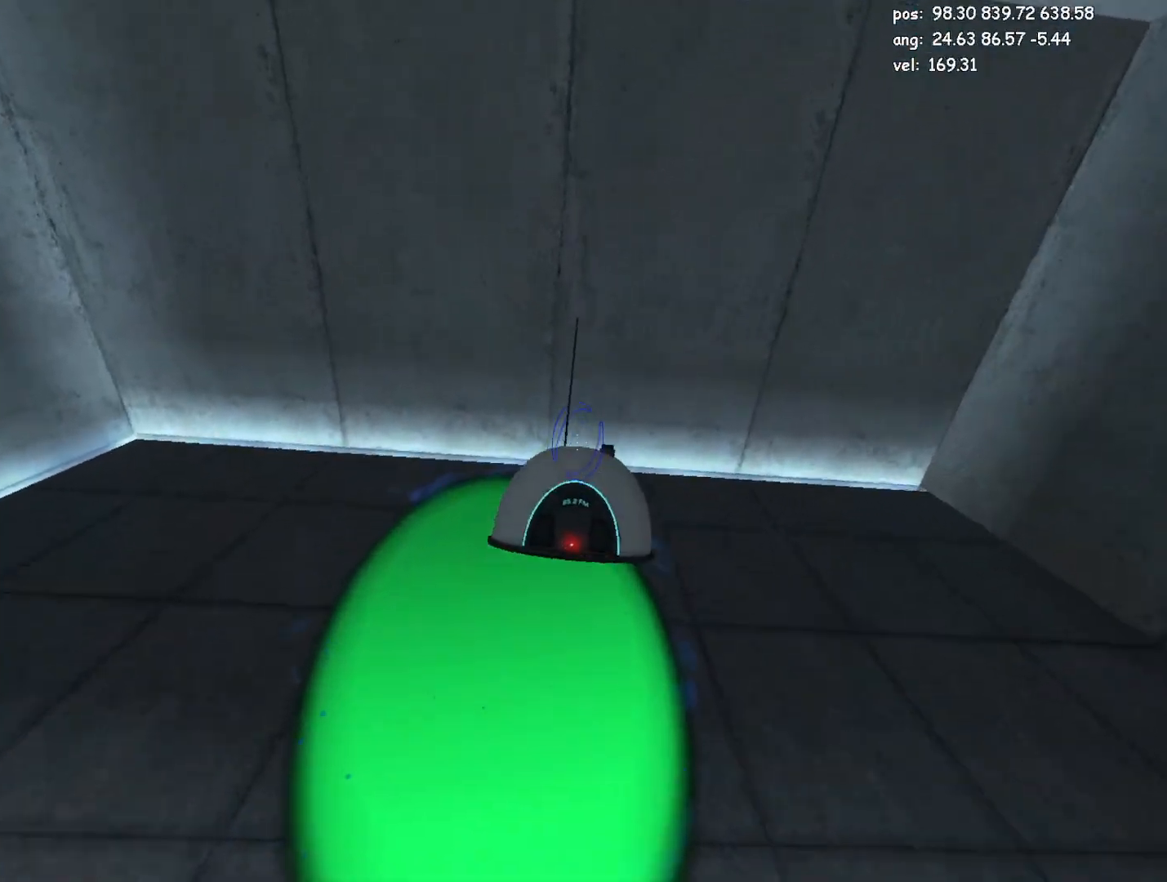
{"keys": [], "mouse": [], "events": [[83, "a", "up"], [217, "w", "up"], [317, "d", "down"], [367, "d", "up"]]}
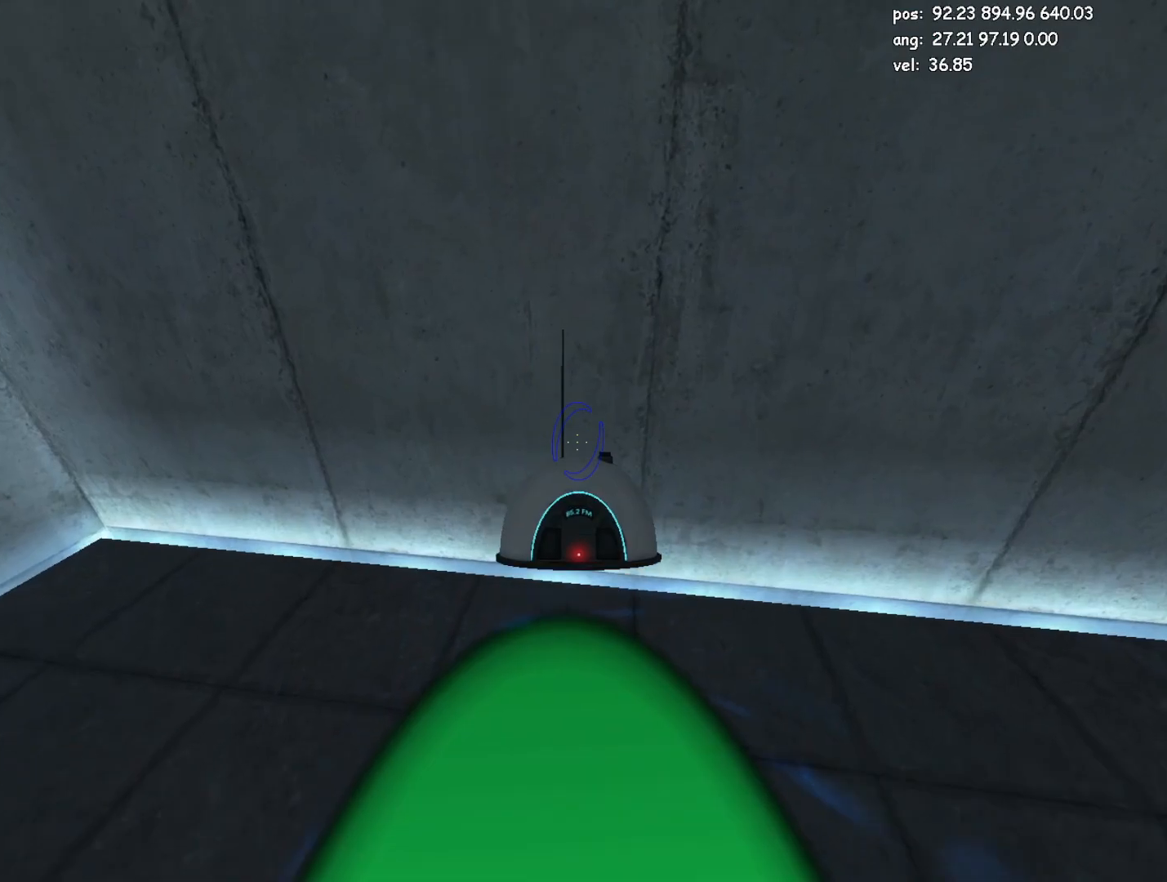
{"keys": [], "mouse": [], "events": []}
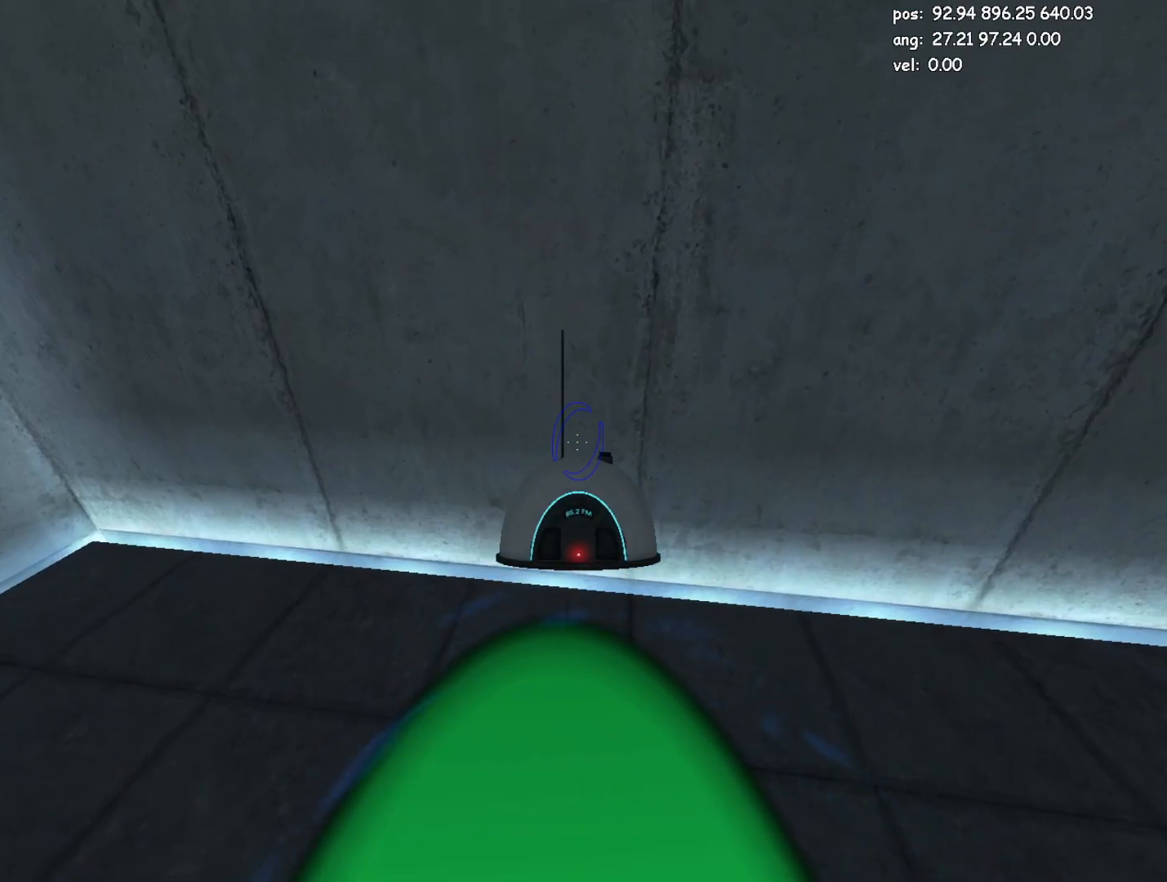
{"keys": [], "mouse": [], "events": []}
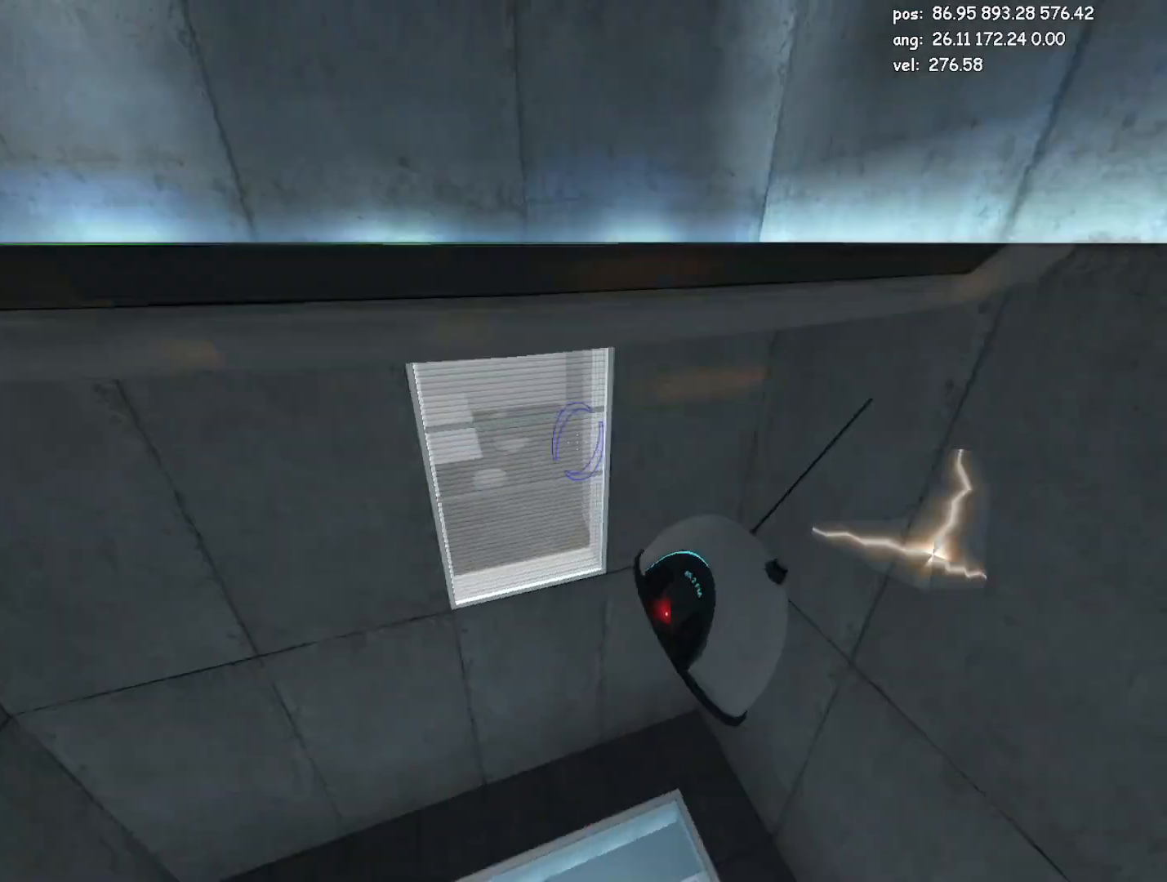
{"keys": ["w"], "mouse": [], "events": [[217, "w", "down"]]}
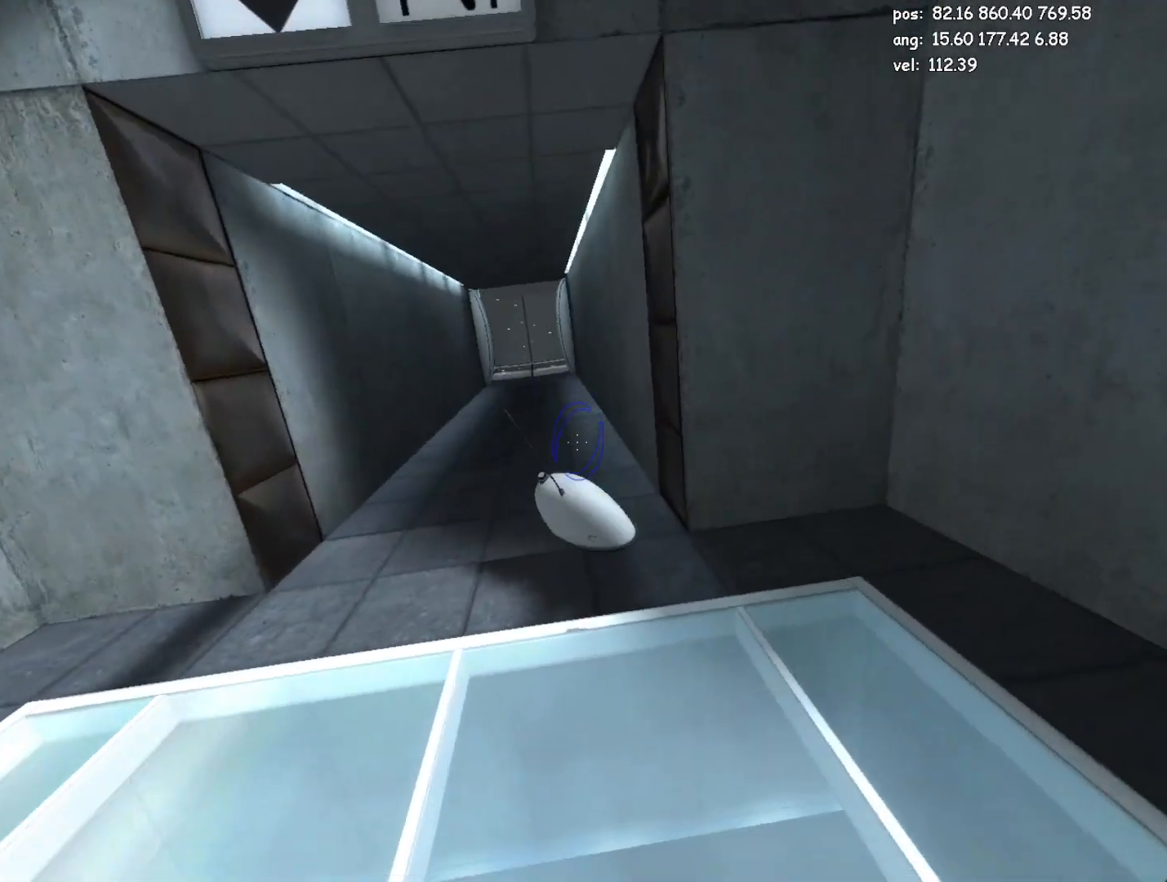
{"keys": ["a"], "mouse": [], "events": [[200, "a", "down"], [200, "jump2", "down"], [283, "jump2", "up"], [283, "w", "up"]]}
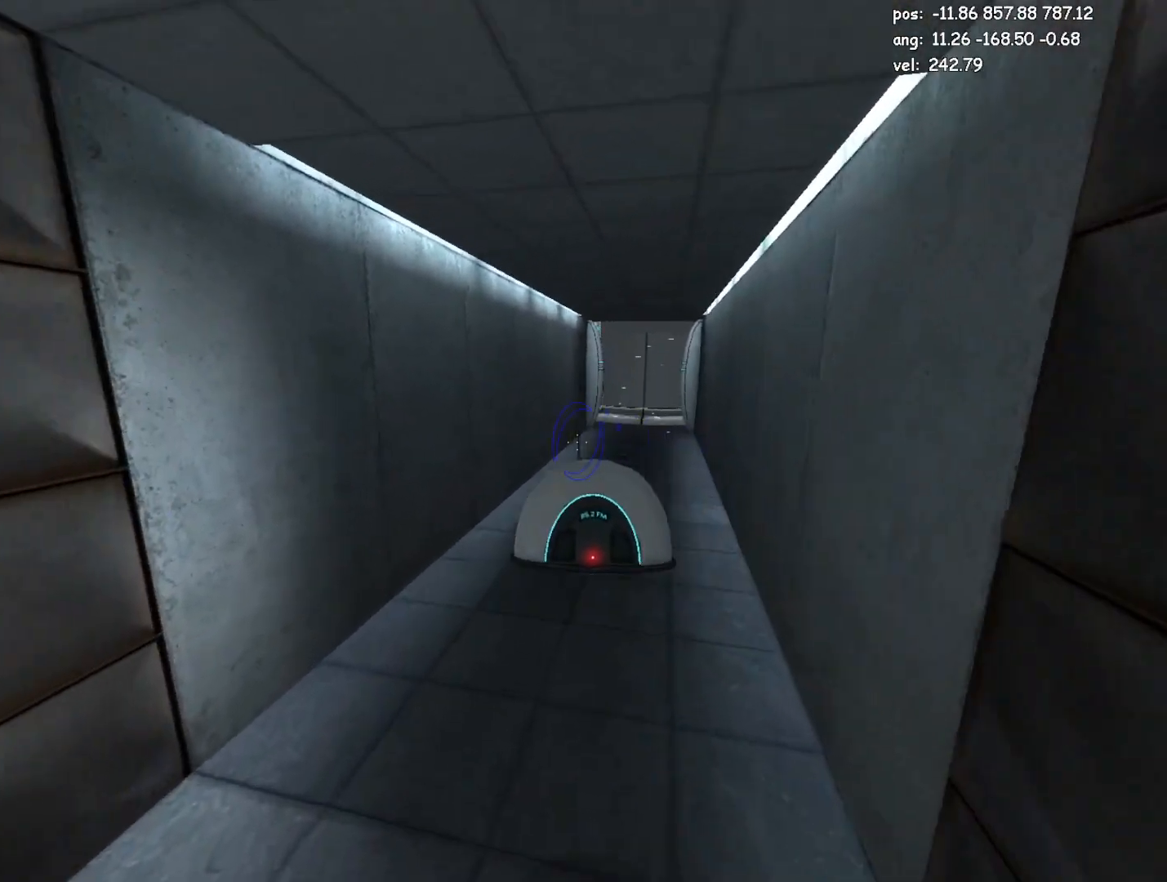
{"keys": ["d"], "mouse": [], "events": [[167, "a", "up"], [167, "d", "down"], [217, "jump2", "down"], [350, "jump2", "up"]]}
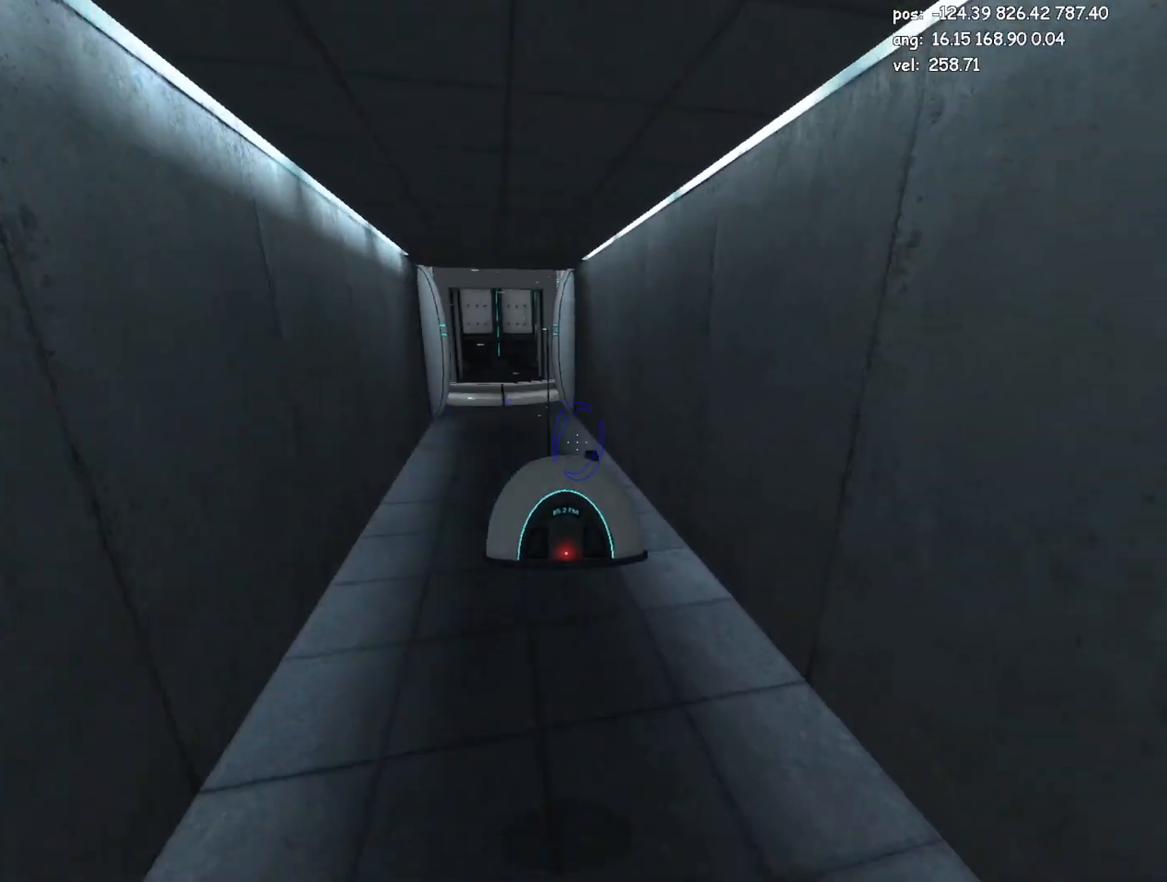
{"keys": ["d"], "mouse": [], "events": [[83, "a", "down"], [83, "d", "up"], [183, "jump", "down"], [317, "jump", "up"], [417, "a", "up"], [467, "d", "down"]]}
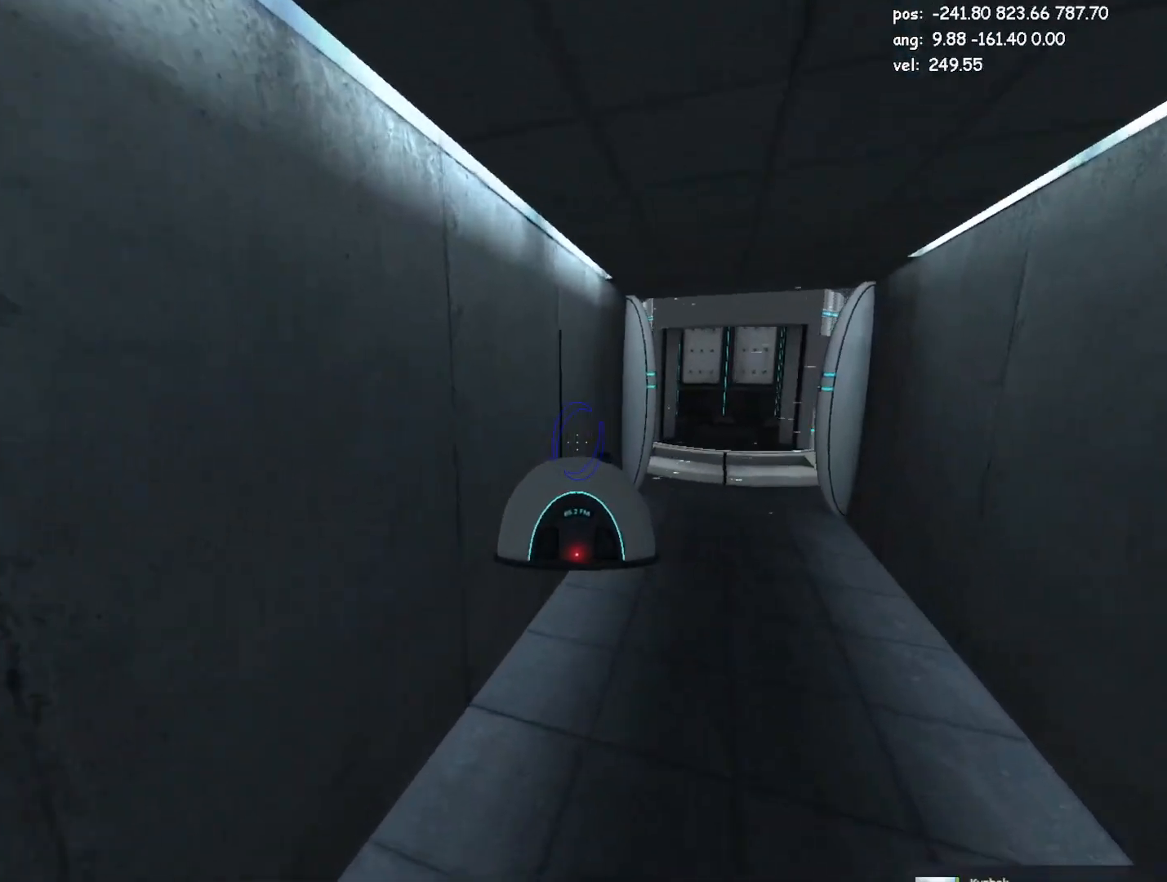
{"keys": ["a"], "mouse": [], "events": [[200, "jump2", "down"], [333, "d", "up"], [333, "jump2", "up"], [383, "a", "down"]]}
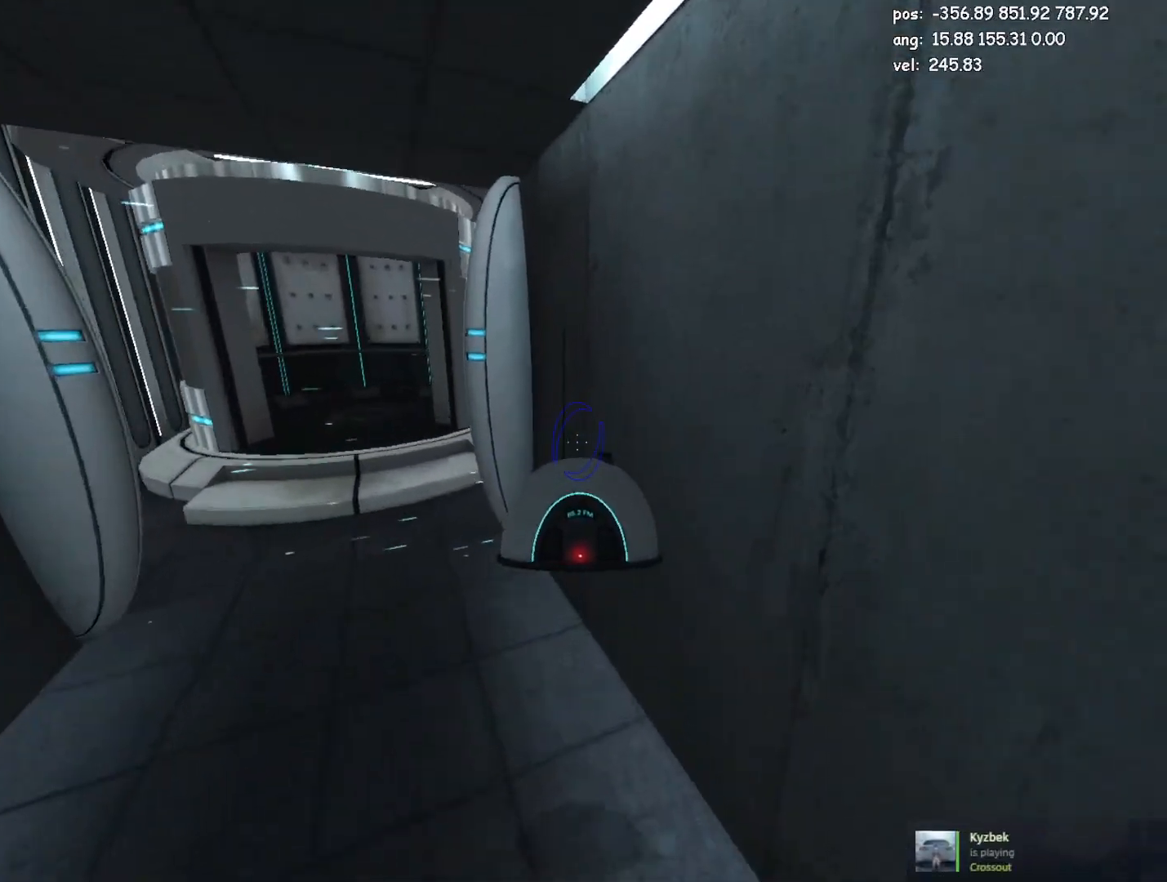
{"keys": ["d"], "mouse": [], "events": [[217, "jump", "down"], [350, "jump", "up"], [400, "a", "up"], [450, "d", "down"]]}
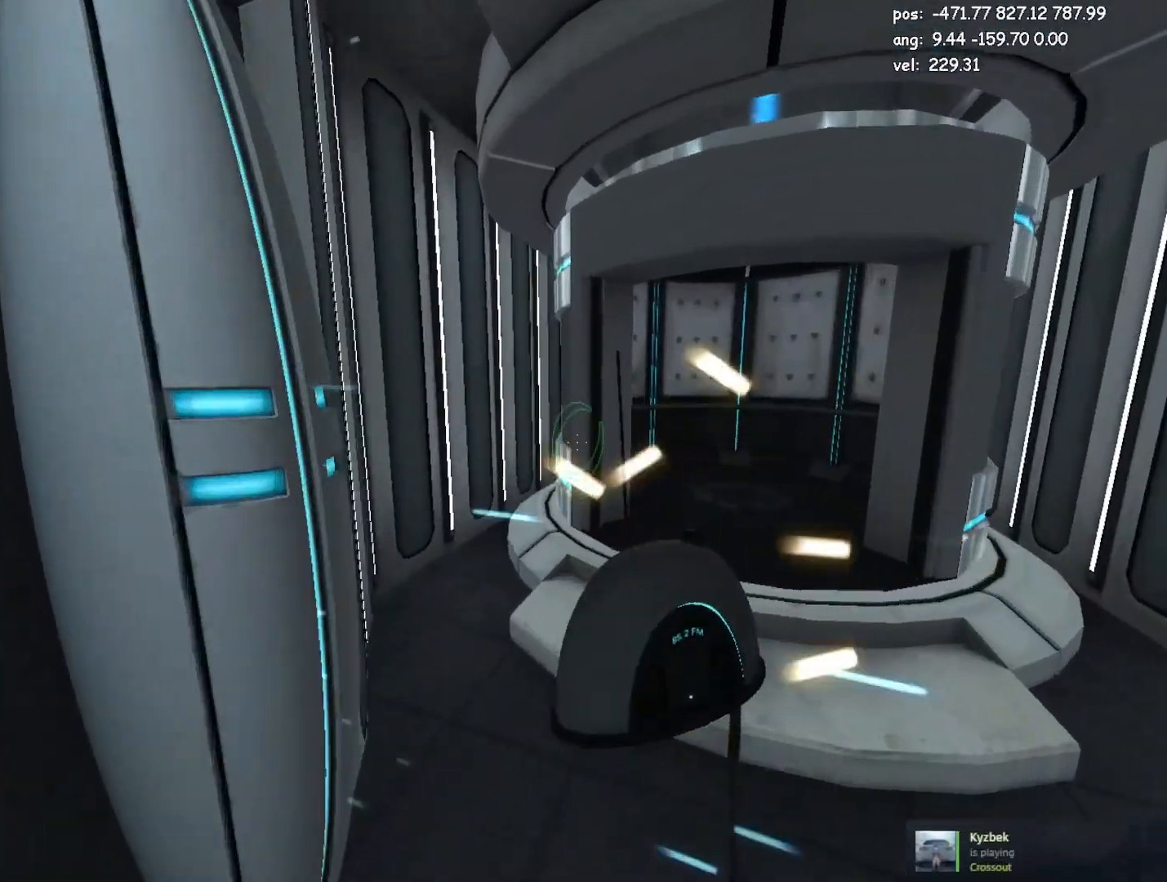
{"keys": ["w"], "mouse": [], "events": [[183, "w", "down"], [267, "d", "up"], [317, "jump2", "down"], [417, "jump2", "up"]]}
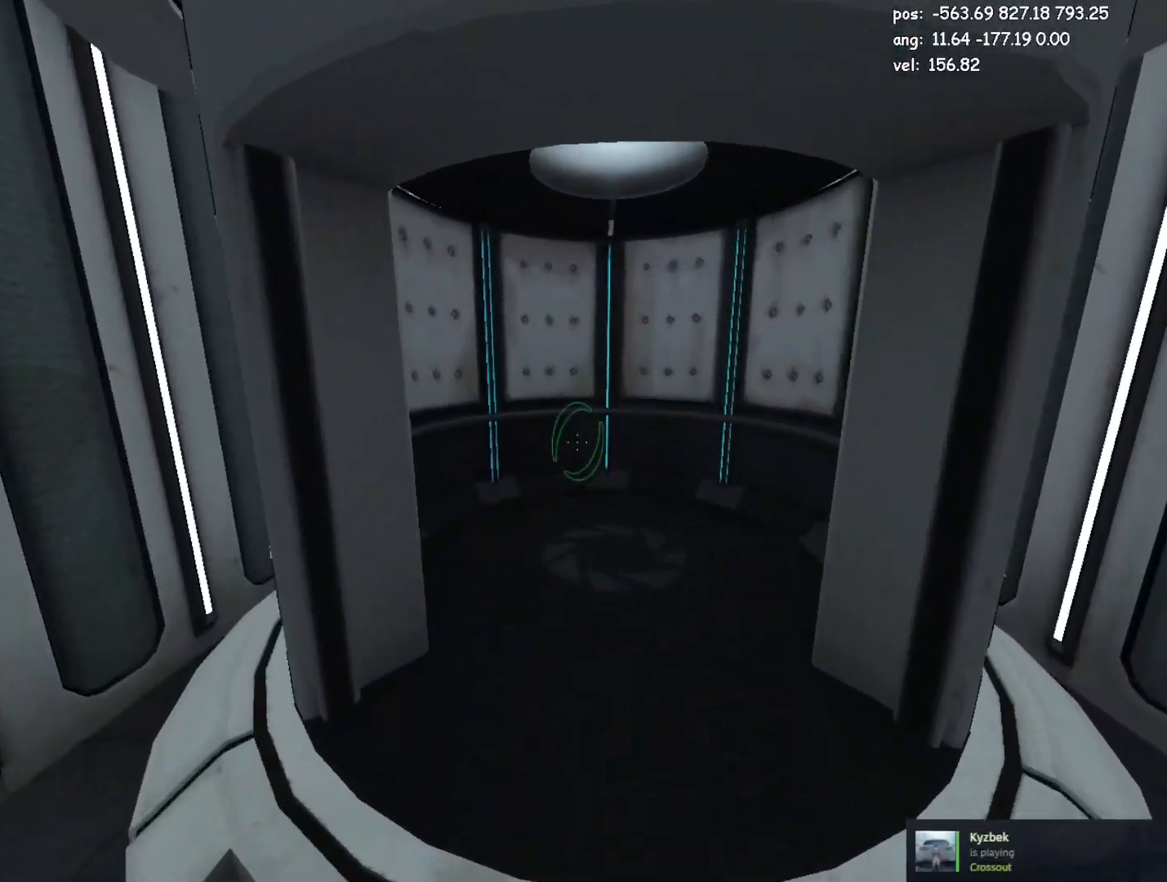
{"keys": ["jump", "w"], "mouse": [], "events": [[233, "jump", "down"], [433, "jump", "up"], [467, "jump", "down"]]}
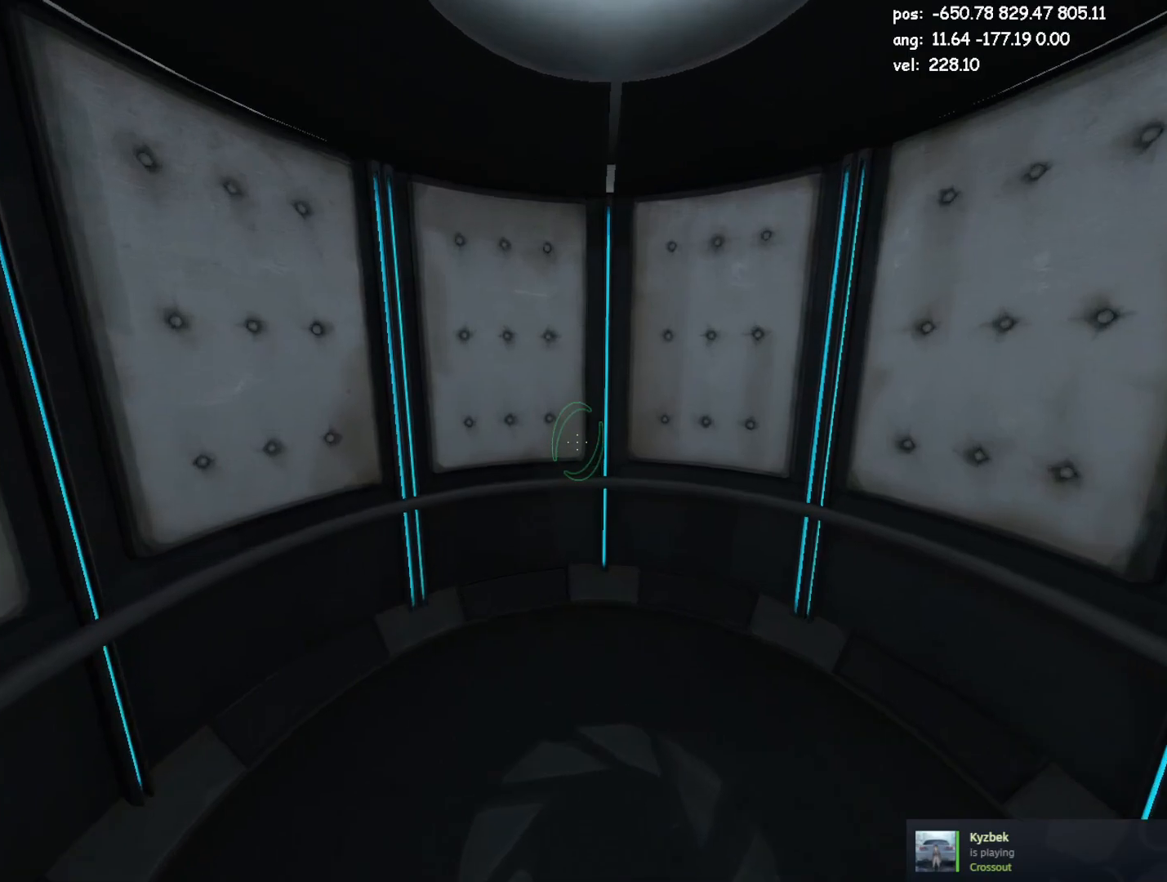
{"keys": [], "mouse": [], "events": [[17, "jump", "up"], [117, "w", "up"], [167, "crouch", "down"], [450, "crouch", "up"]]}
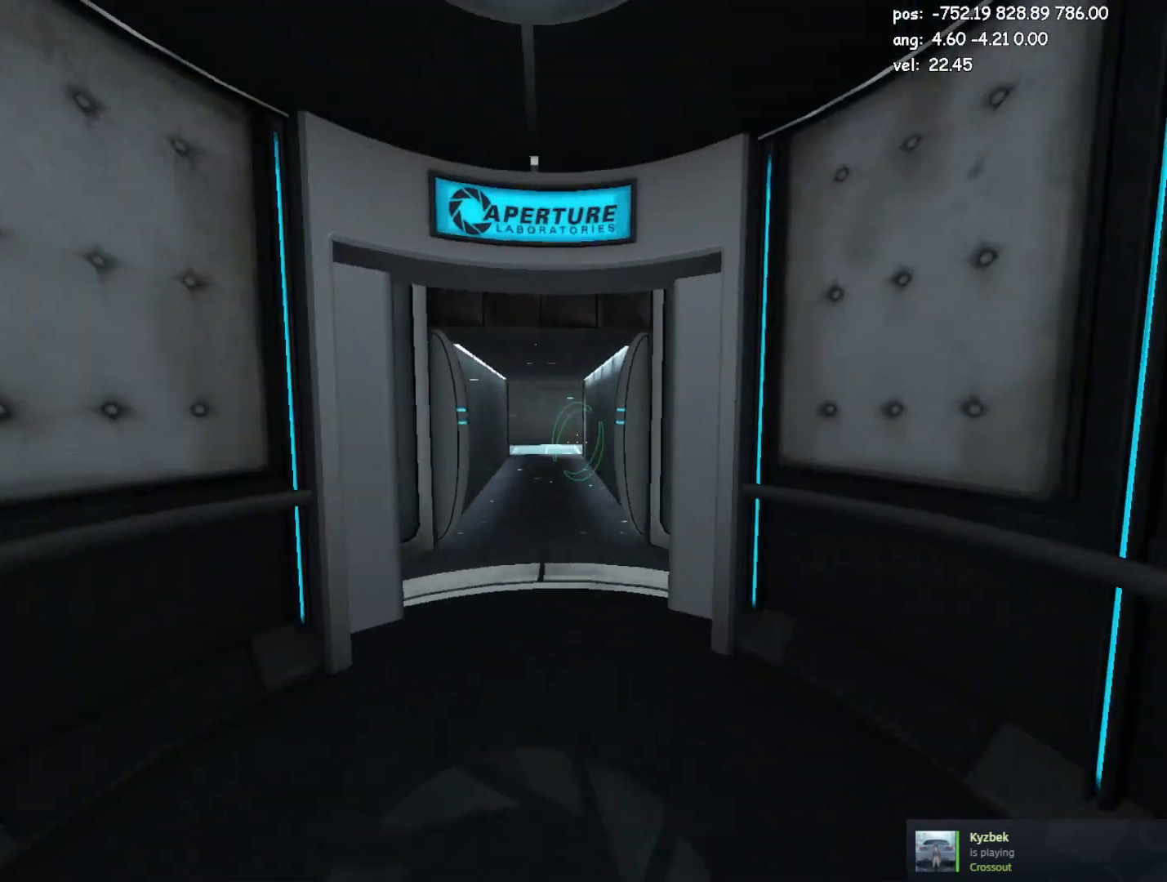
{"keys": ["duck"], "mouse": [], "events": [[317, "duck", "down"]]}
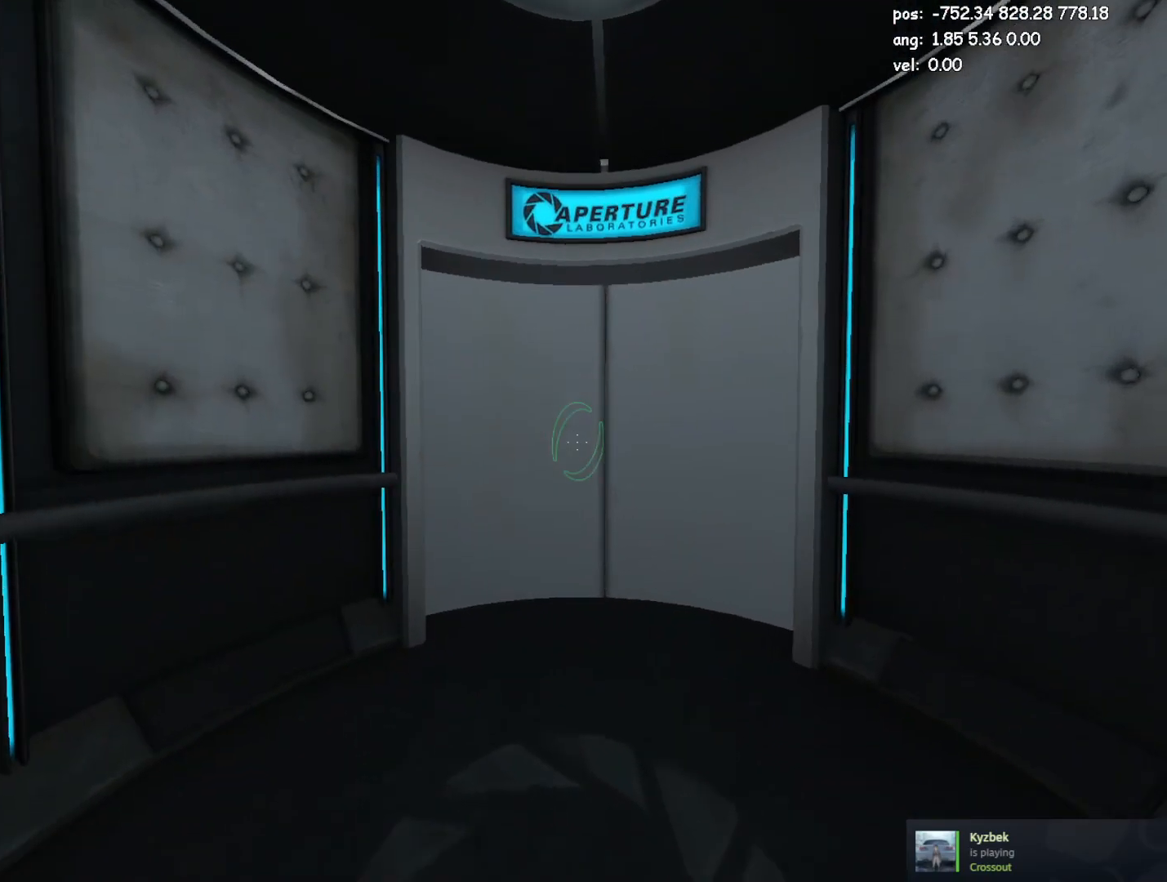
{"keys": ["duck"], "mouse": [], "events": [[333, "mouse_left", "down"], [383, "mouse_left", "up"]]}
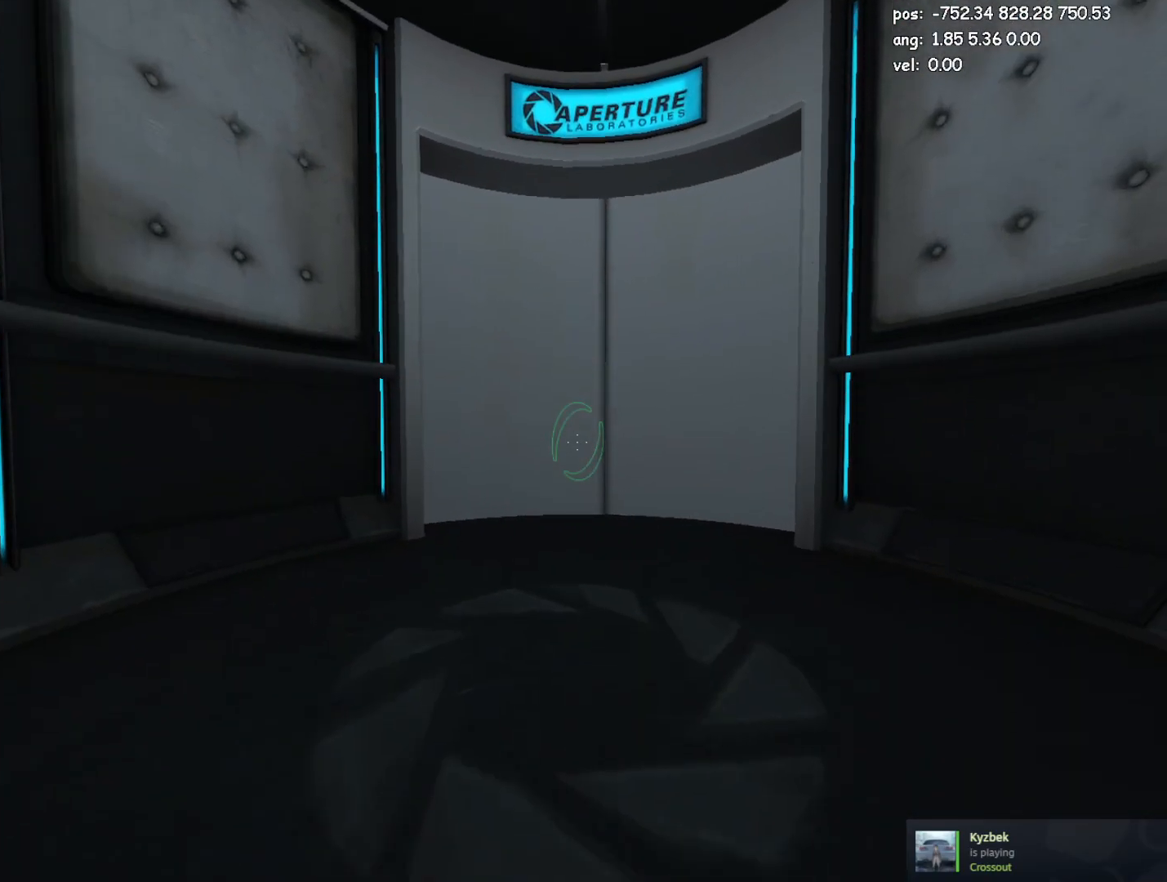
{"keys": [], "mouse": [], "events": [[117, "duck", "up"]]}
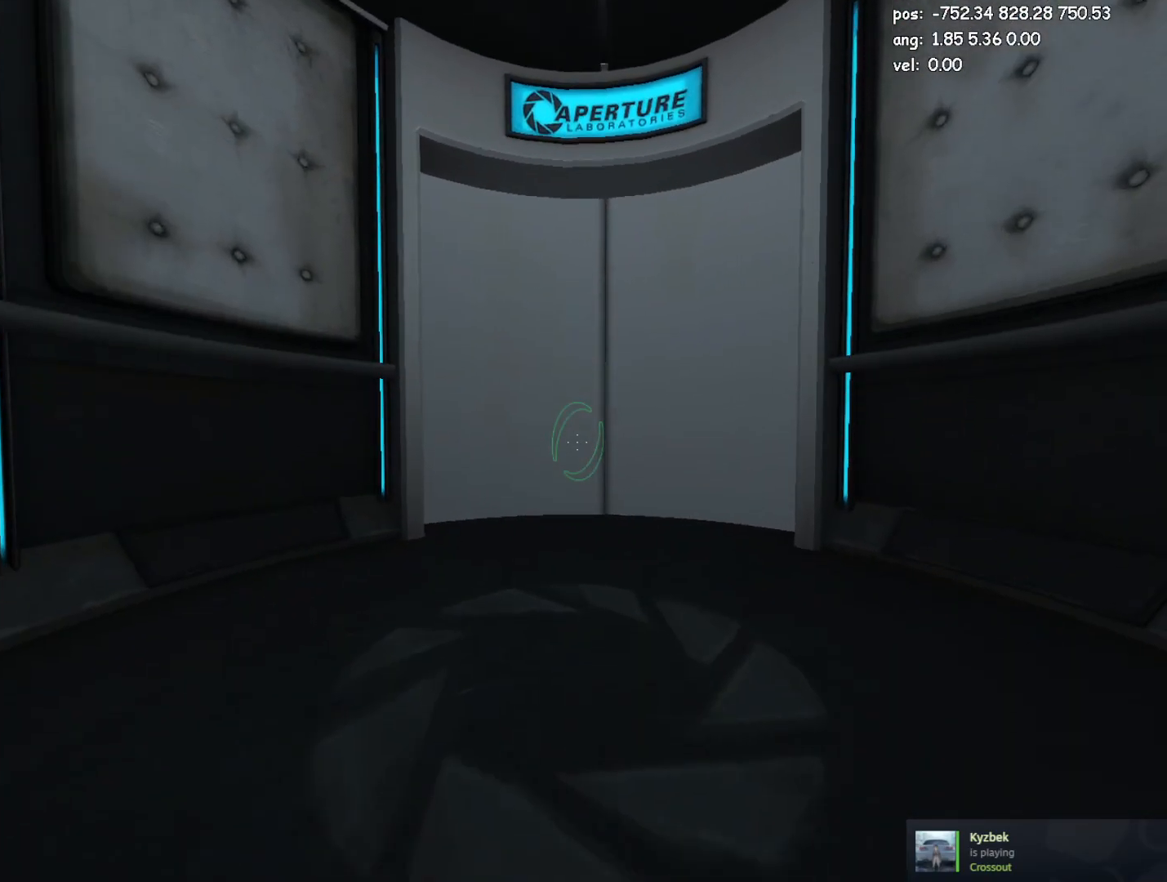
{"keys": [], "mouse": [], "events": [[233, "mouse_left", "down"], [267, "mouse_left", "up"]]}
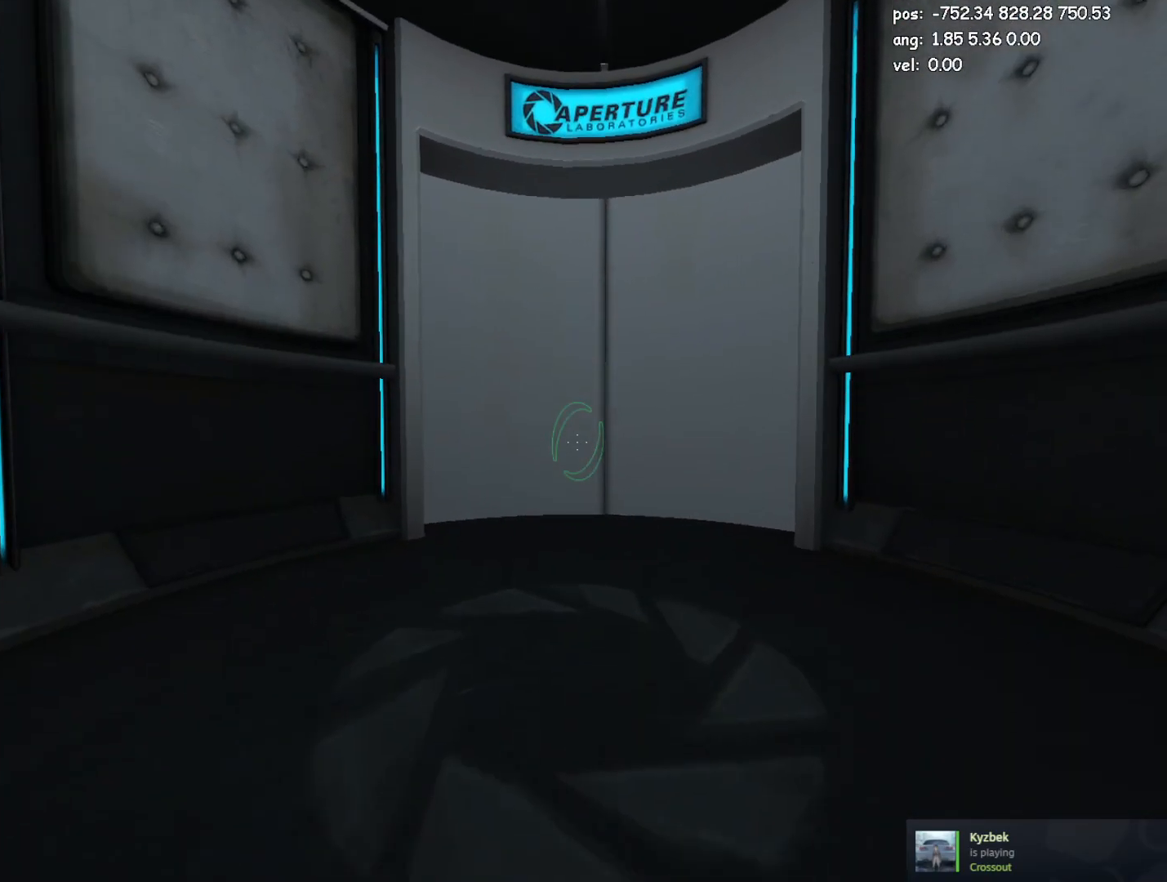
{"keys": [], "mouse": [], "events": []}
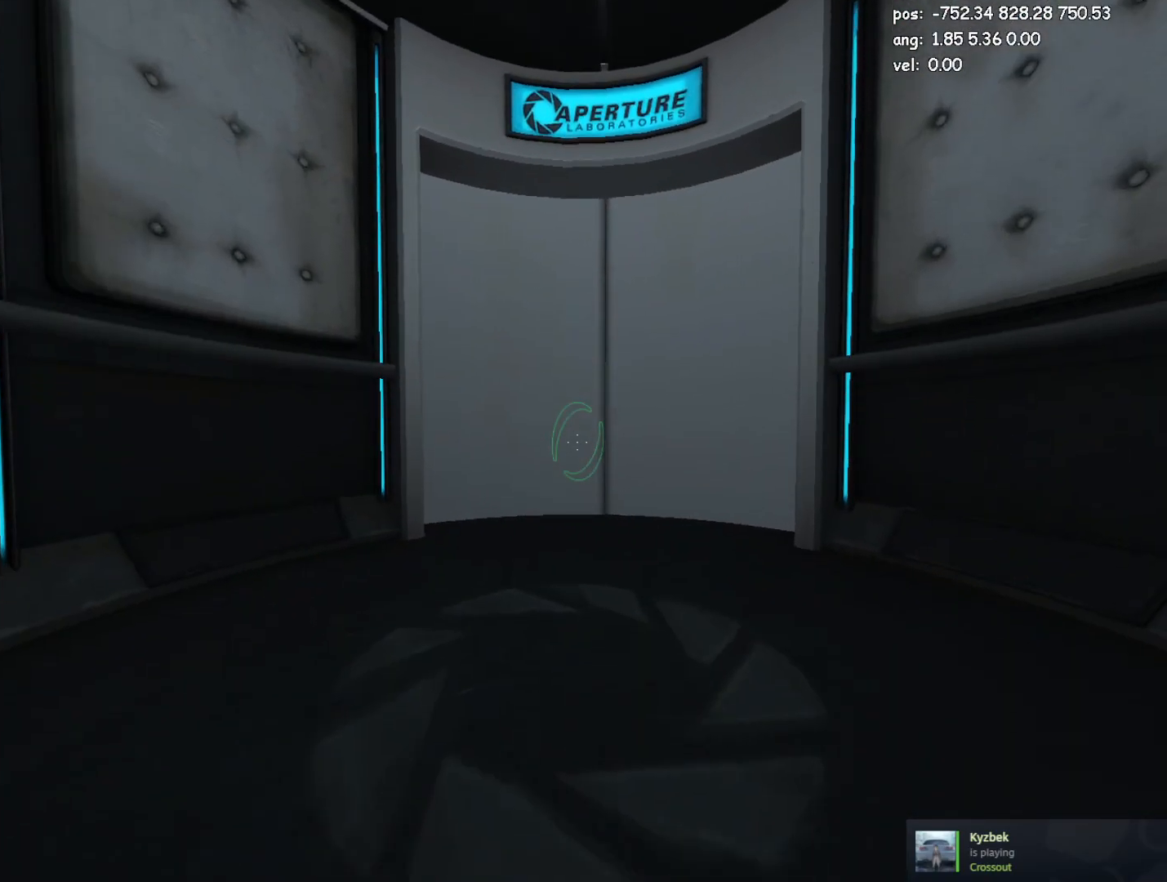
{"keys": [], "mouse": [], "events": []}
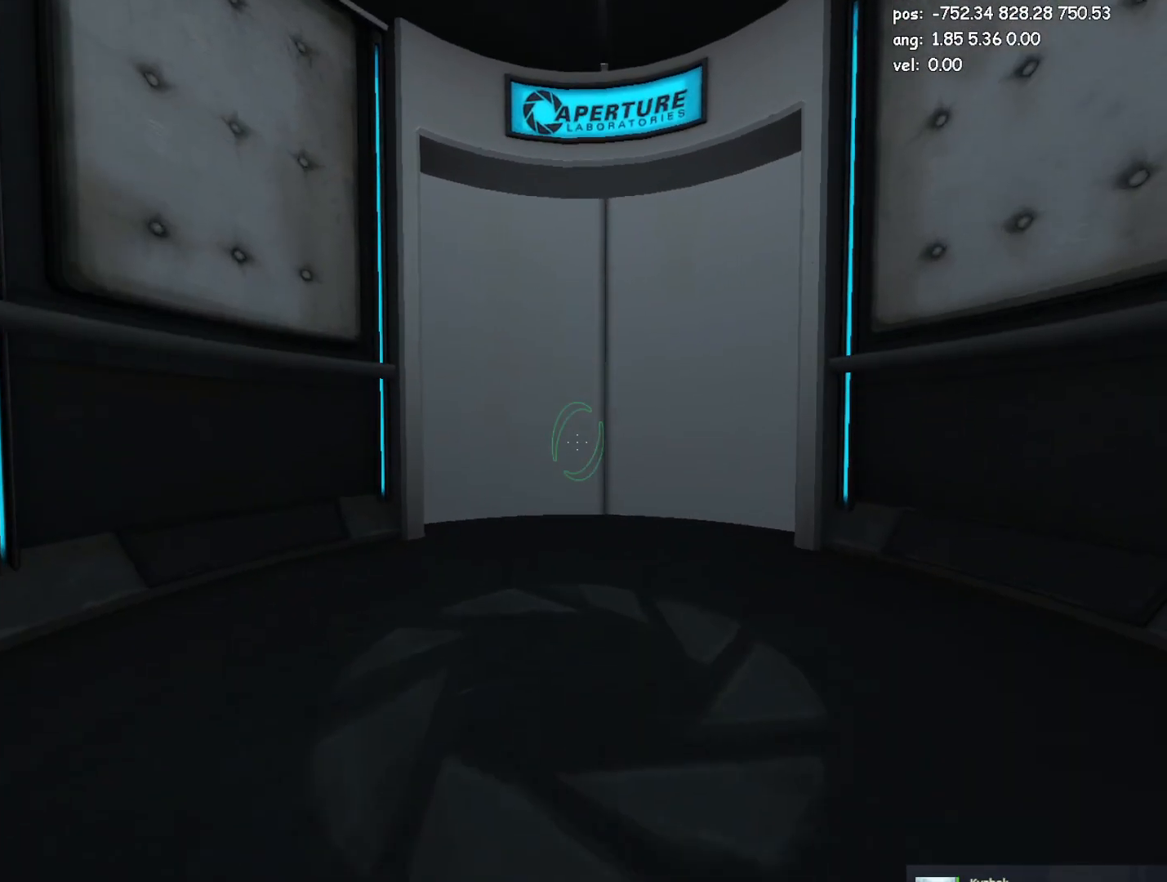
{"keys": [], "mouse": [], "events": []}
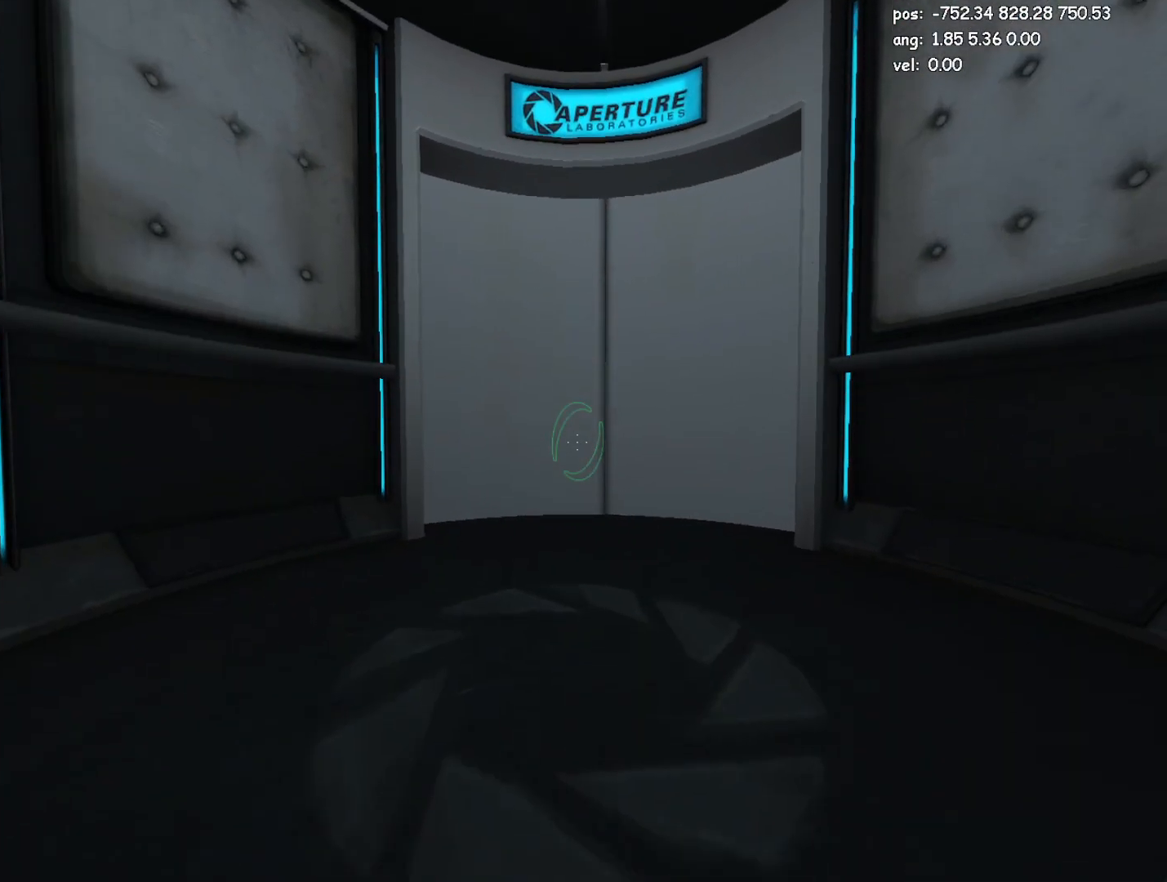
{"keys": [], "mouse": [], "events": []}
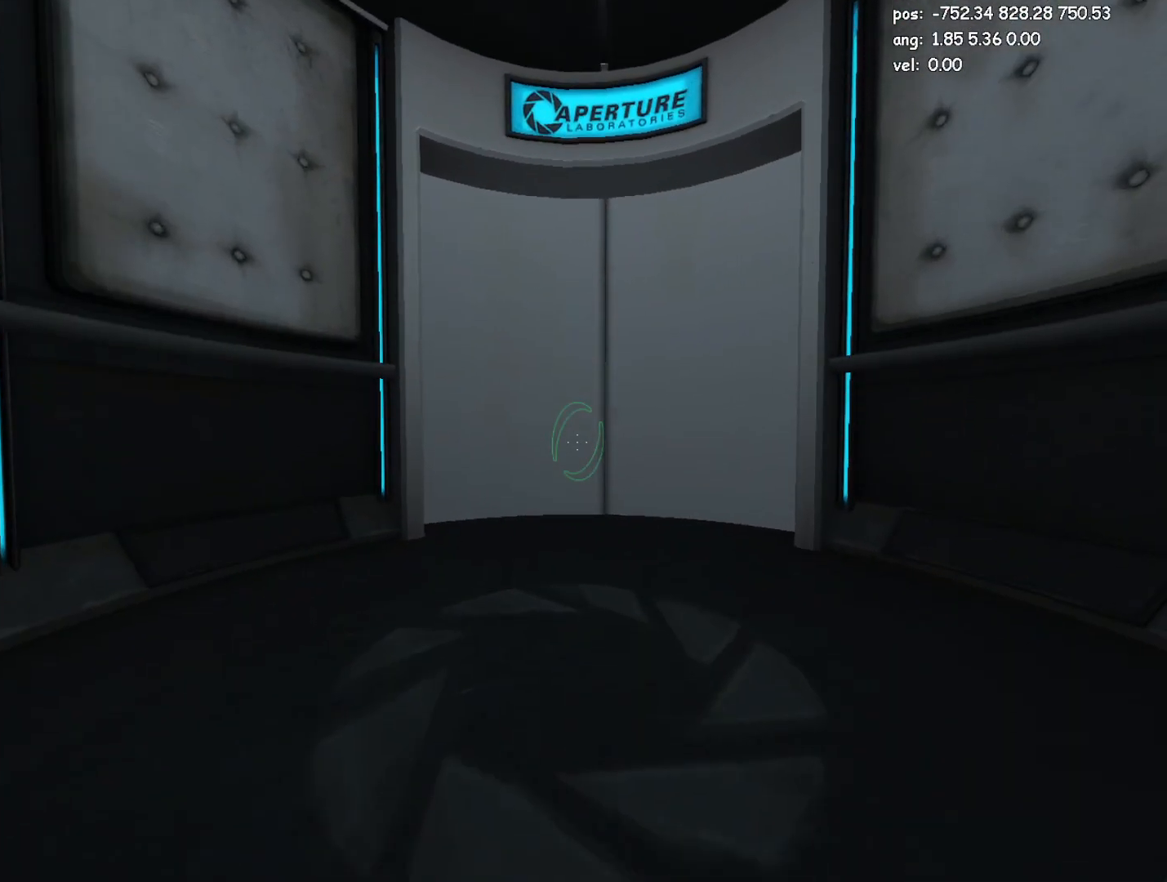
{"keys": [], "mouse": [], "events": []}
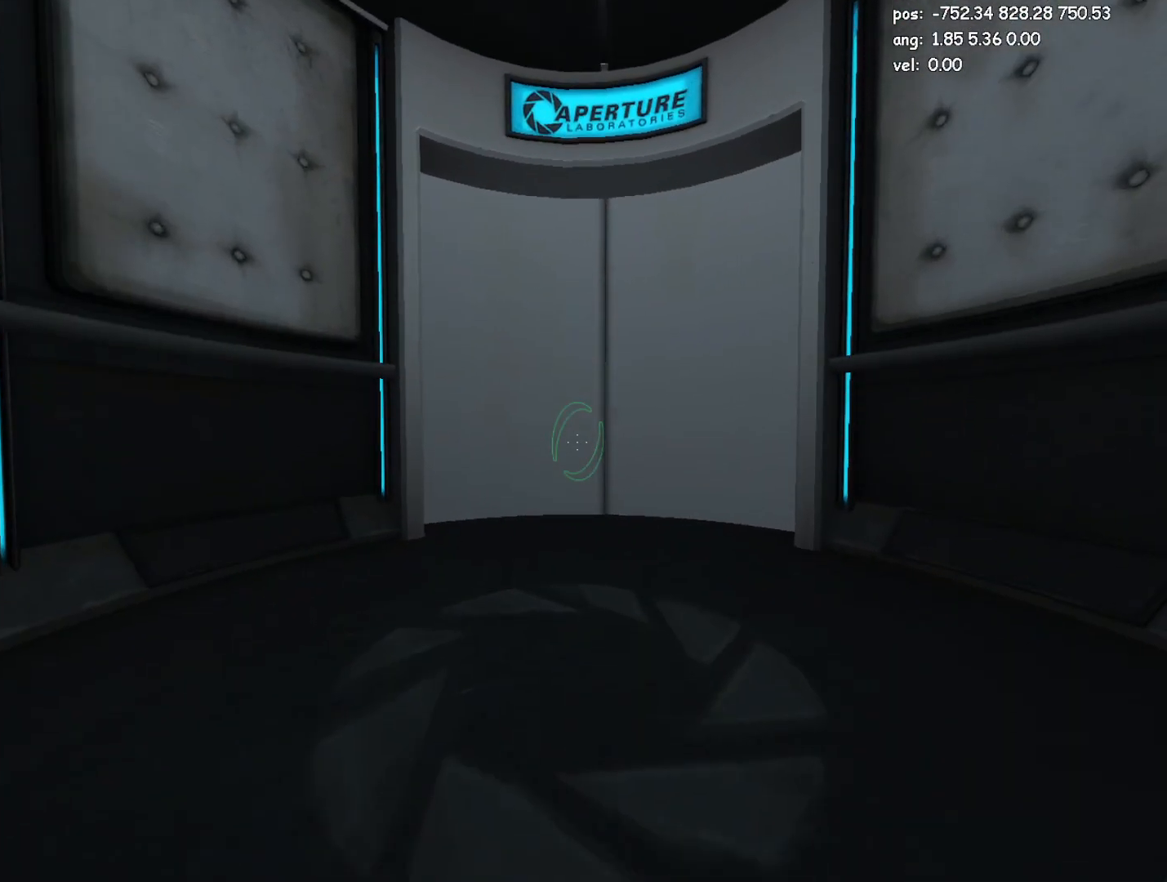
{"keys": [], "mouse": [], "events": [[217, "mouse_left", "down"], [267, "mouse_left", "up"]]}
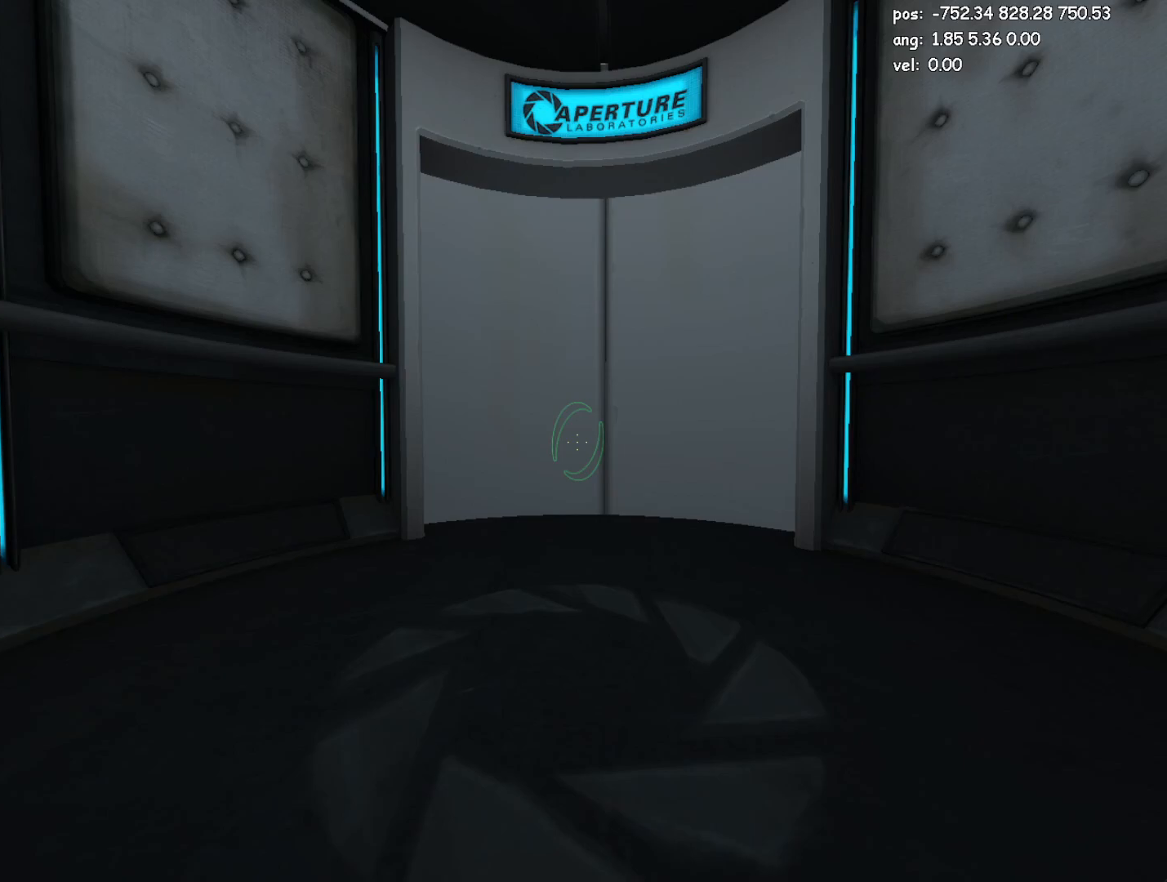
{"keys": [], "mouse": [], "events": []}
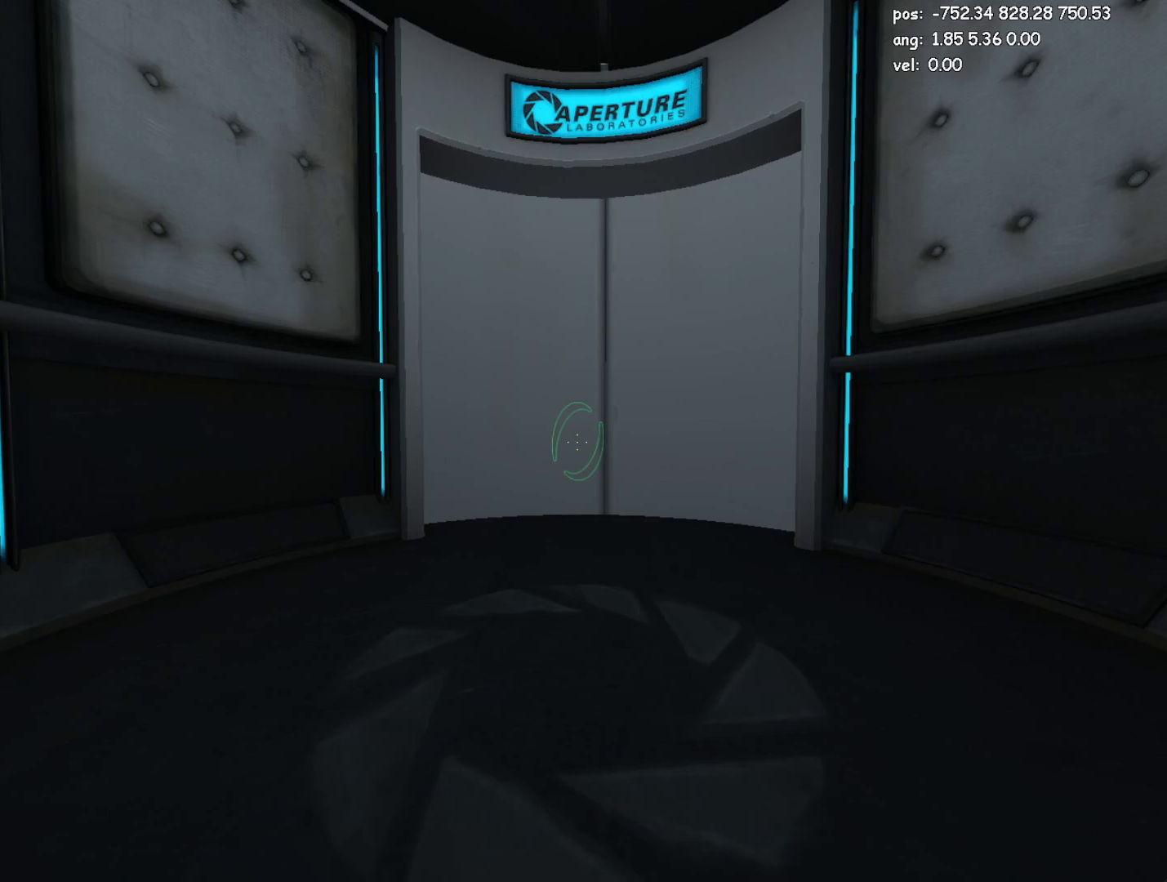
{"keys": [], "mouse": [], "events": [[217, "mouse_left", "down"], [300, "mouse_left", "up"]]}
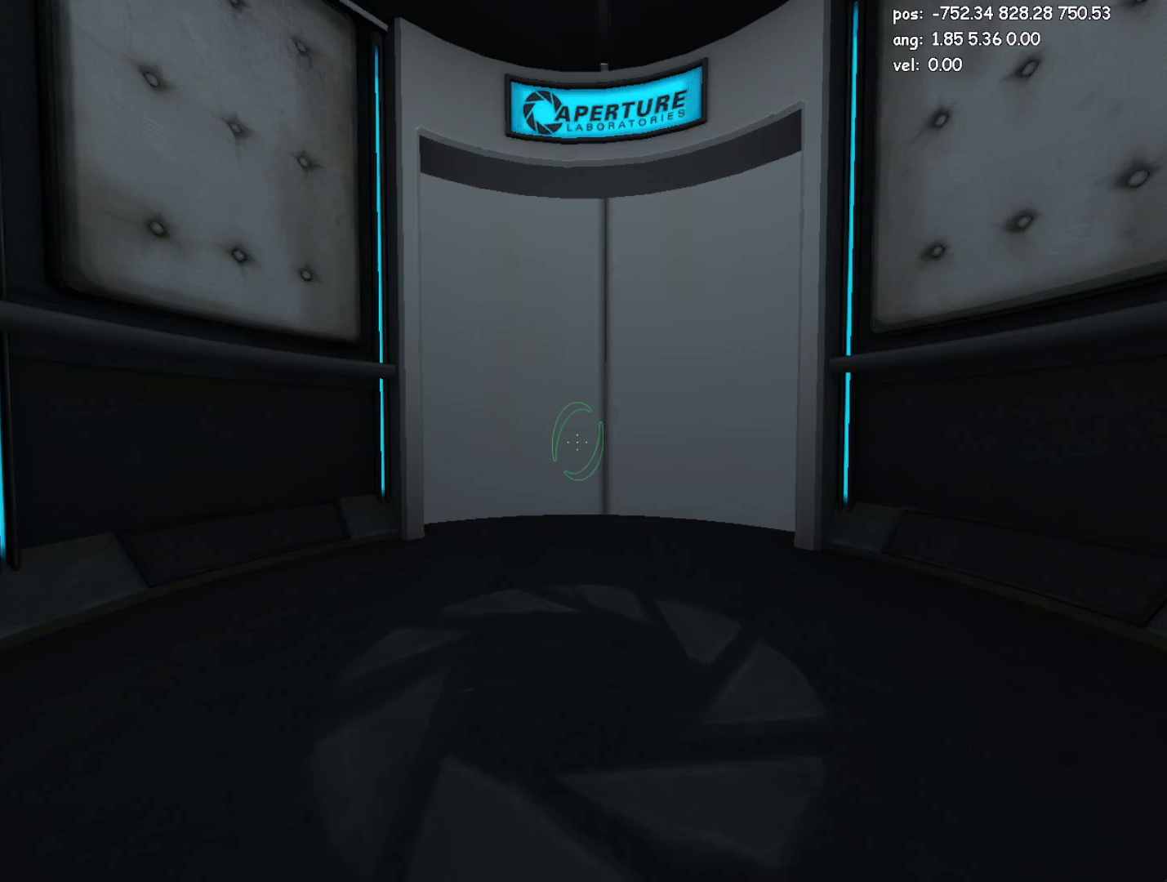
{"keys": [], "mouse": [], "events": []}
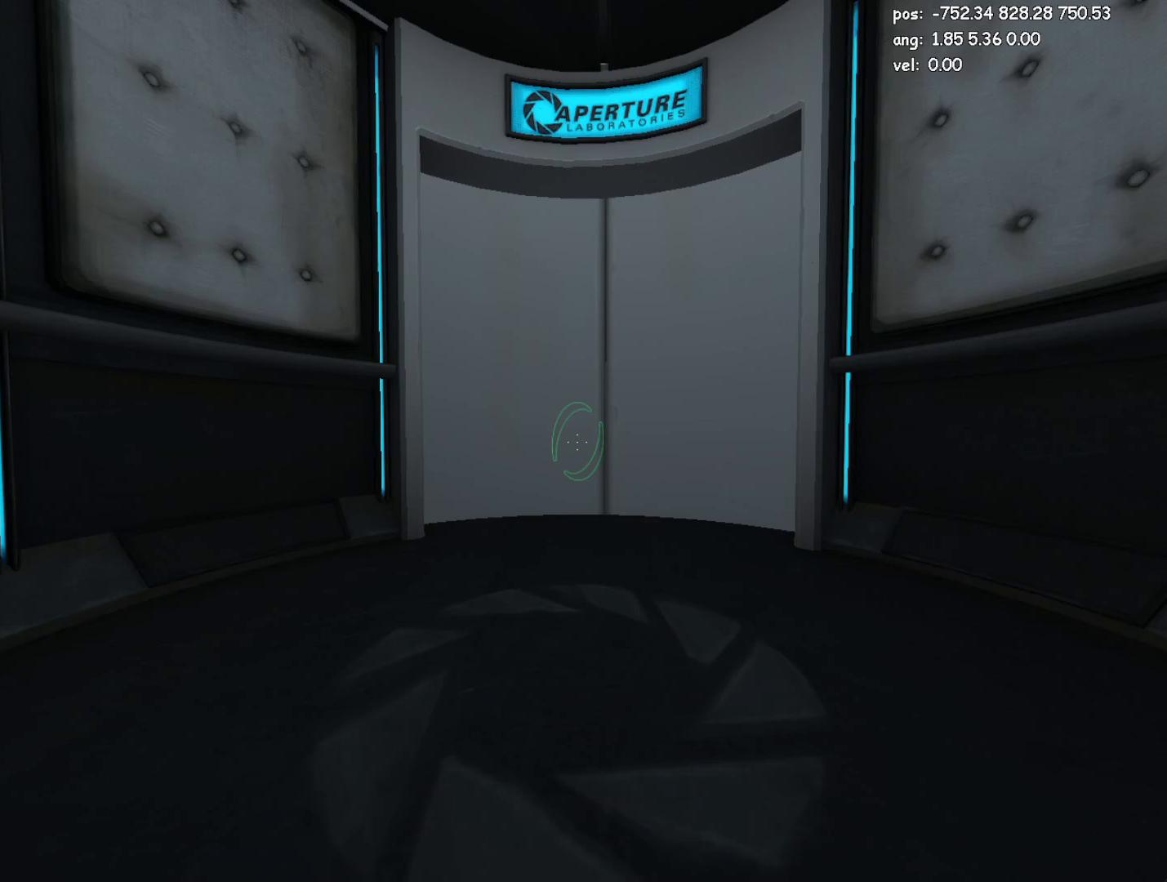
{"keys": [], "mouse": [], "events": [[383, "mouse_left", "down"], [483, "mouse_left", "up"]]}
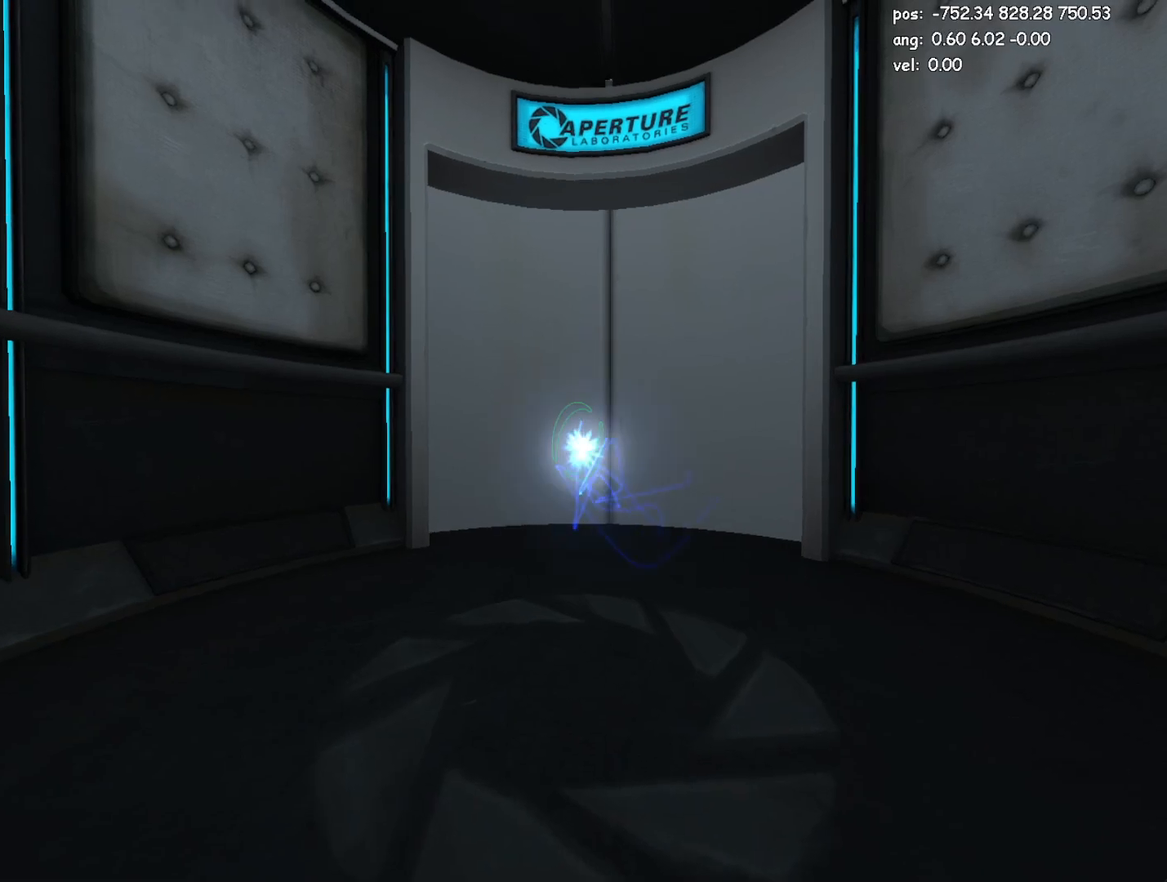
{"keys": [], "mouse": [], "events": [[117, "duck", "down"], [300, "duck", "up"]]}